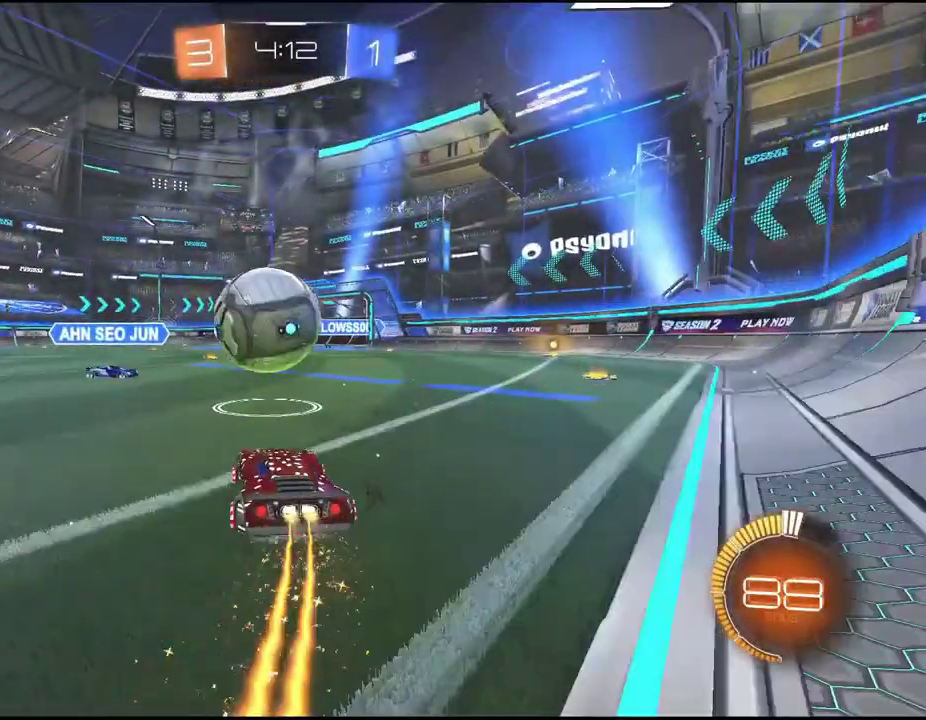
Gameplay with a controller (PlayStation layout); each line is a JSON object with the inputs held at the frame after it. "events" lists button and stick changes between this image and that frame as [ms after this image, input, new state], when the widget could be followed in between. Not read: L3 R1 R3 right_stick.
{"buttons": [], "left_stick": "center", "events": [[67, "left_stick", "up-right"], [150, "CROSS", "down"], [183, "left_stick", "up"], [267, "CROSS", "up"], [317, "CROSS", "down"], [433, "CROSS", "up"], [483, "left_stick", "center"], [500, "R2", "up"]]}
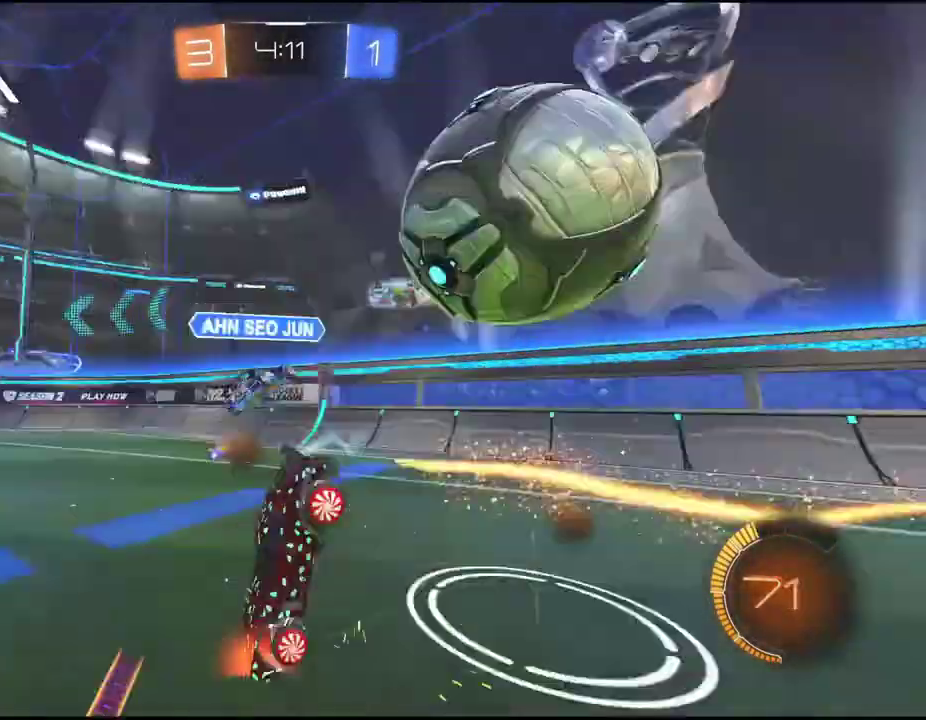
{"buttons": ["TRIANGLE", "R2"], "left_stick": "center", "events": [[417, "R2", "down"], [500, "TRIANGLE", "down"]]}
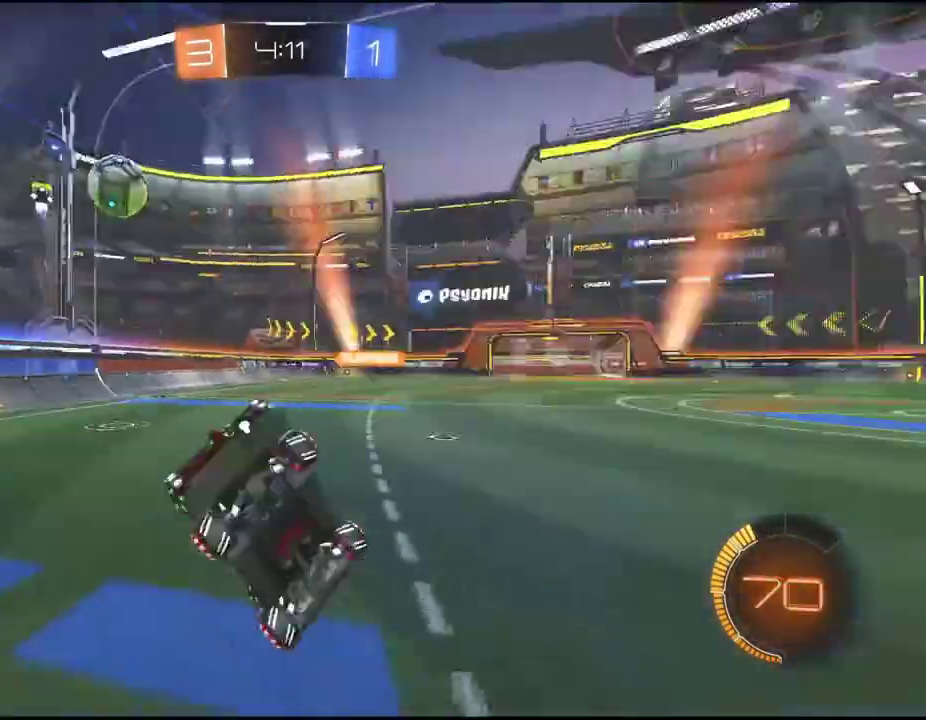
{"buttons": ["R2"], "left_stick": "down-left", "events": [[83, "TRIANGLE", "up"], [317, "left_stick", "down-left"]]}
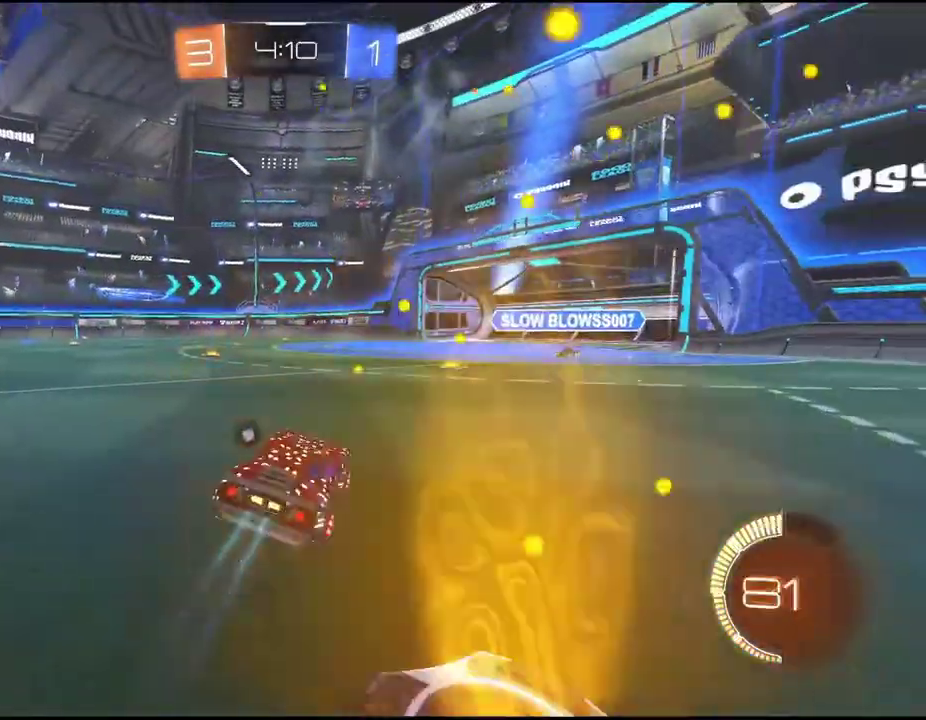
{"buttons": ["R2"], "left_stick": "down-left", "events": [[383, "left_stick", "center"], [483, "left_stick", "down-left"]]}
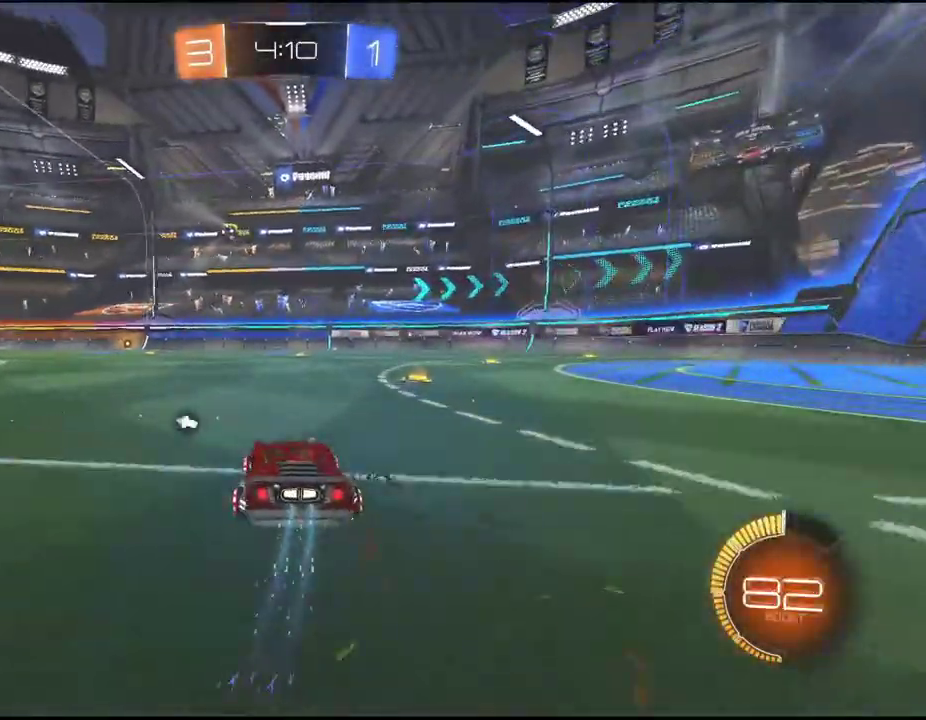
{"buttons": ["CROSS", "R2"], "left_stick": "up", "events": [[317, "left_stick", "left"], [433, "CROSS", "down"], [433, "left_stick", "up-left"], [500, "left_stick", "up"]]}
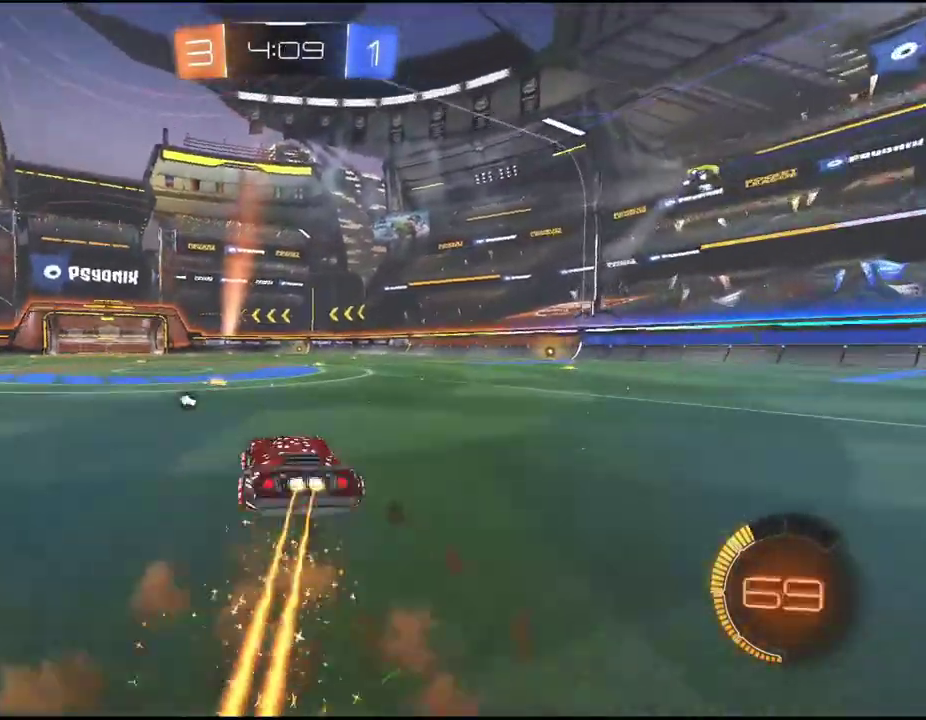
{"buttons": ["R2"], "left_stick": "center", "events": [[17, "CROSS", "up"], [100, "CROSS", "down"], [183, "CROSS", "up"], [267, "TRIANGLE", "down"], [267, "left_stick", "center"], [400, "TRIANGLE", "up"]]}
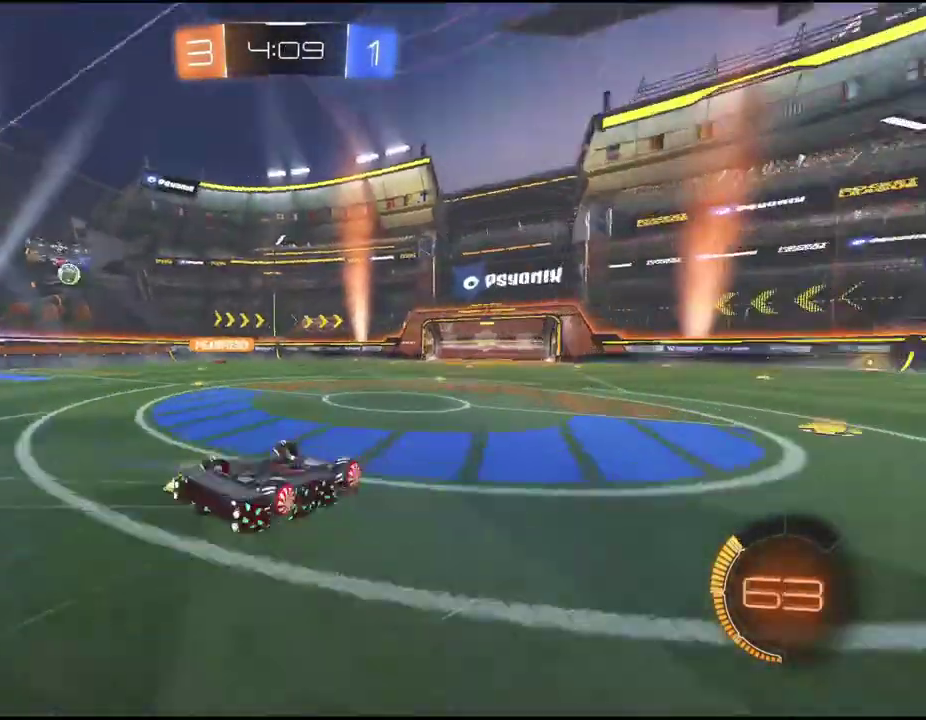
{"buttons": ["R2"], "left_stick": "center", "events": []}
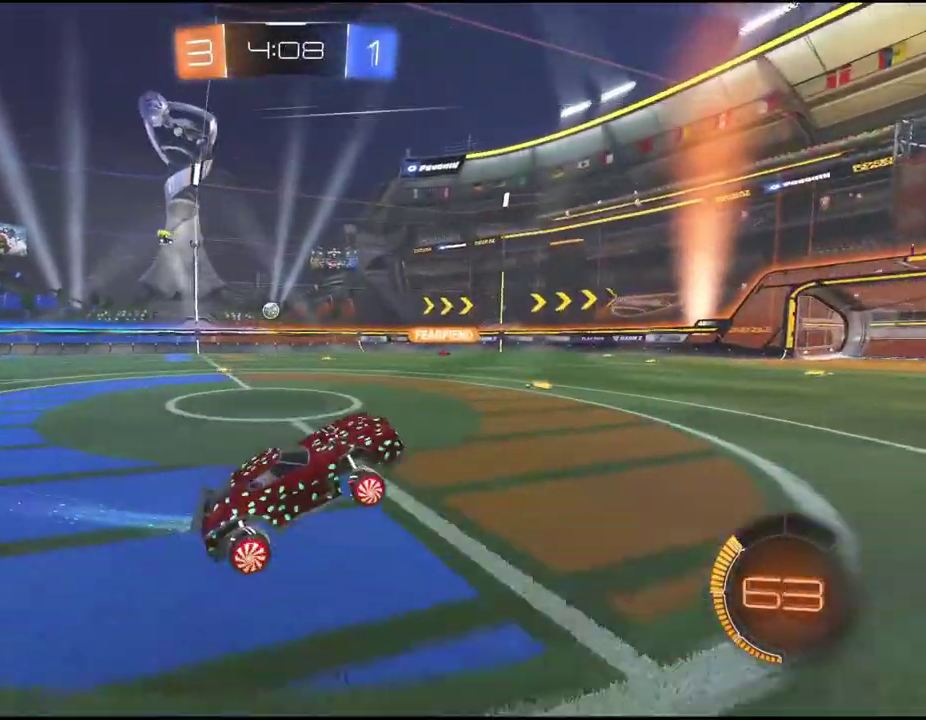
{"buttons": ["R2"], "left_stick": "center", "events": []}
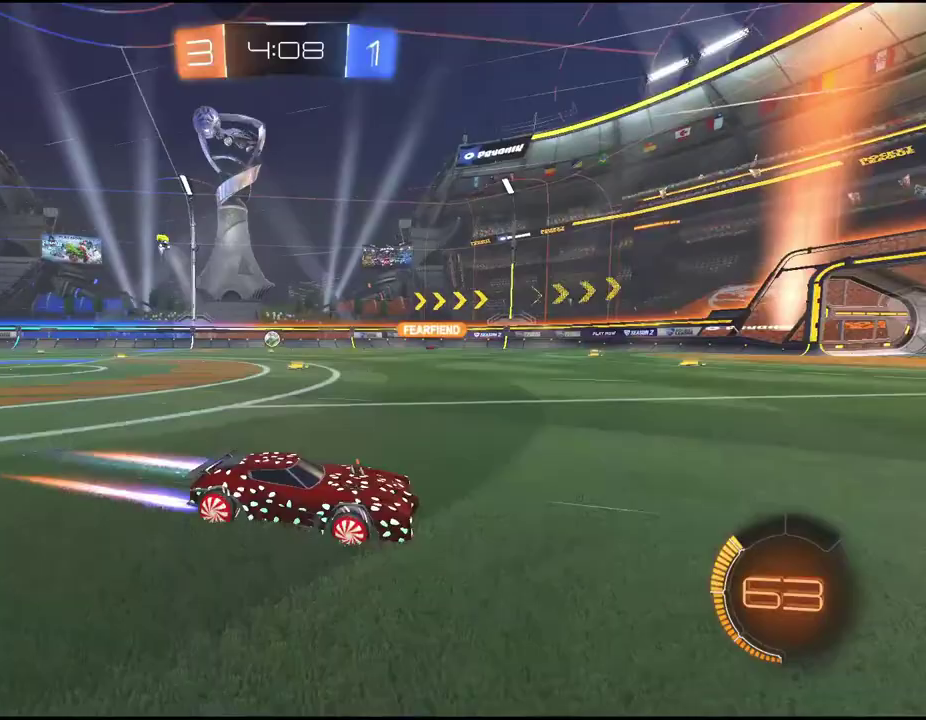
{"buttons": ["R2"], "left_stick": "right", "events": [[350, "left_stick", "right"]]}
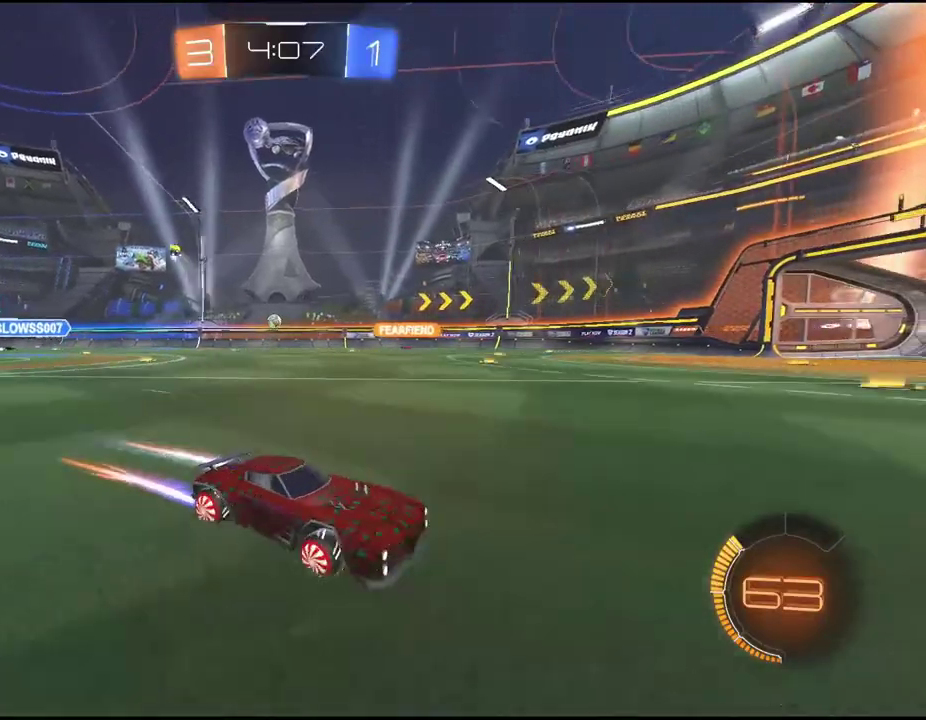
{"buttons": ["R2"], "left_stick": "center", "events": [[67, "TRIANGLE", "down"], [67, "left_stick", "center"], [183, "TRIANGLE", "up"], [217, "left_stick", "down-left"], [417, "left_stick", "center"]]}
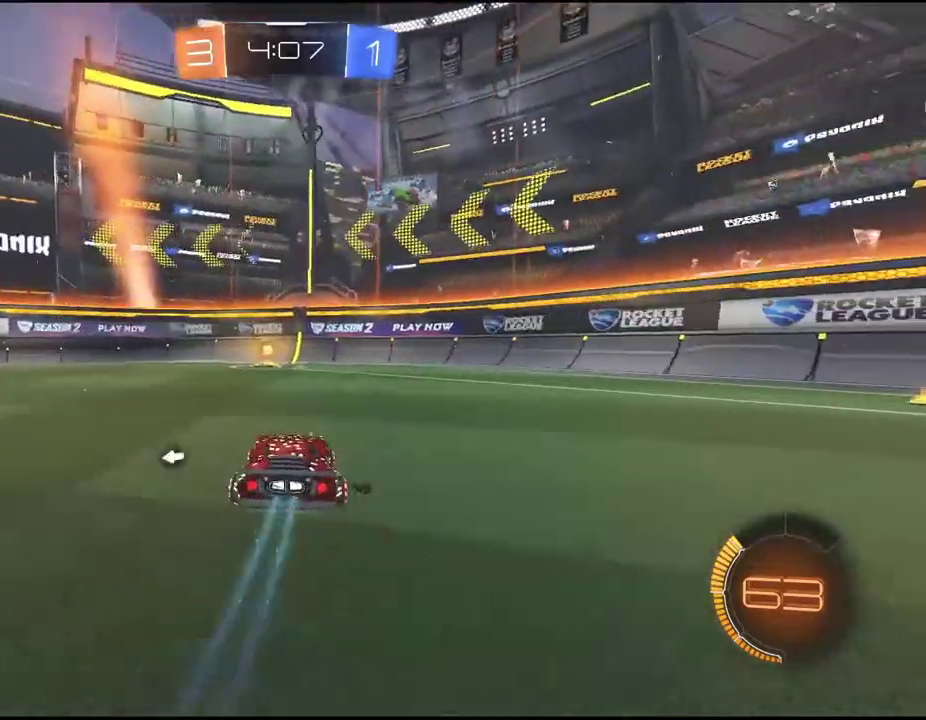
{"buttons": ["R2"], "left_stick": "center", "events": [[217, "TRIANGLE", "down"], [233, "left_stick", "left"], [300, "TRIANGLE", "up"], [383, "left_stick", "center"]]}
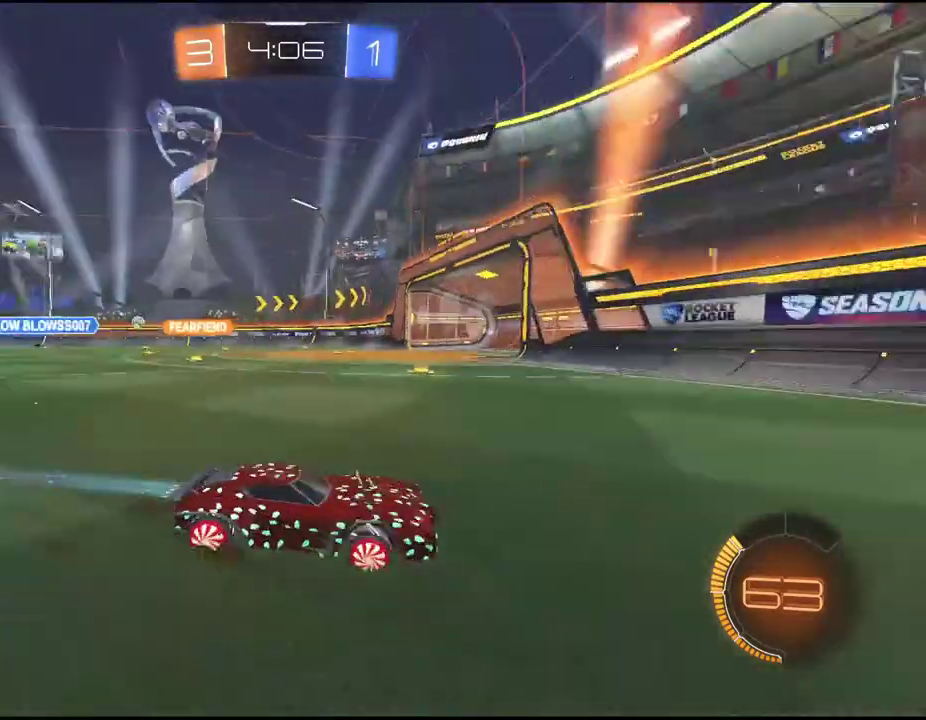
{"buttons": ["R2"], "left_stick": "down-left", "events": [[150, "L1", "down"], [150, "left_stick", "left"], [217, "L1", "up"], [217, "left_stick", "down-left"]]}
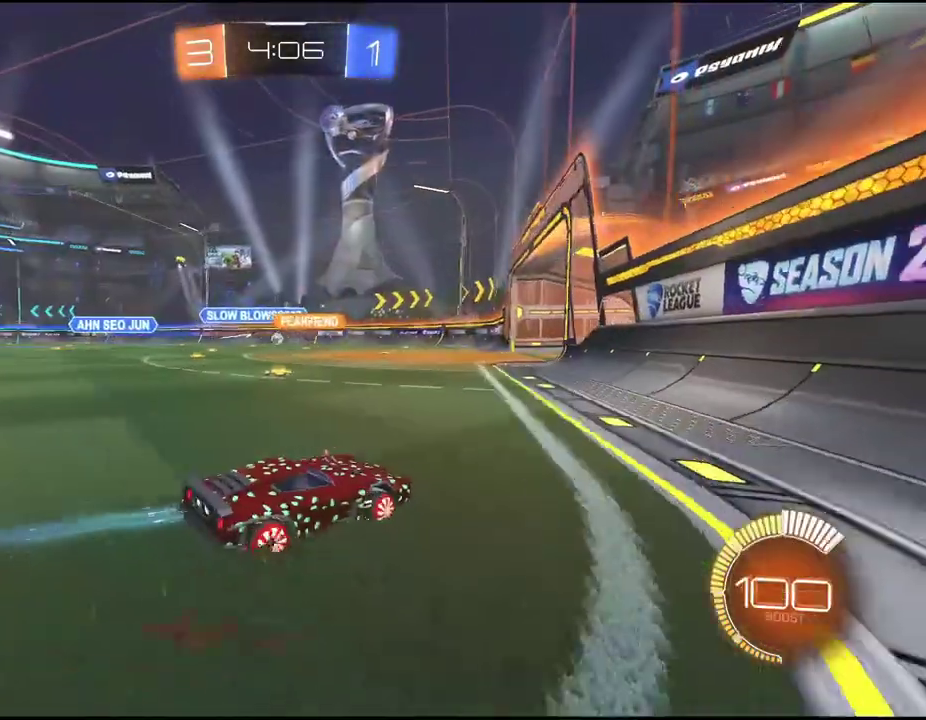
{"buttons": ["R2"], "left_stick": "center", "events": [[150, "left_stick", "center"]]}
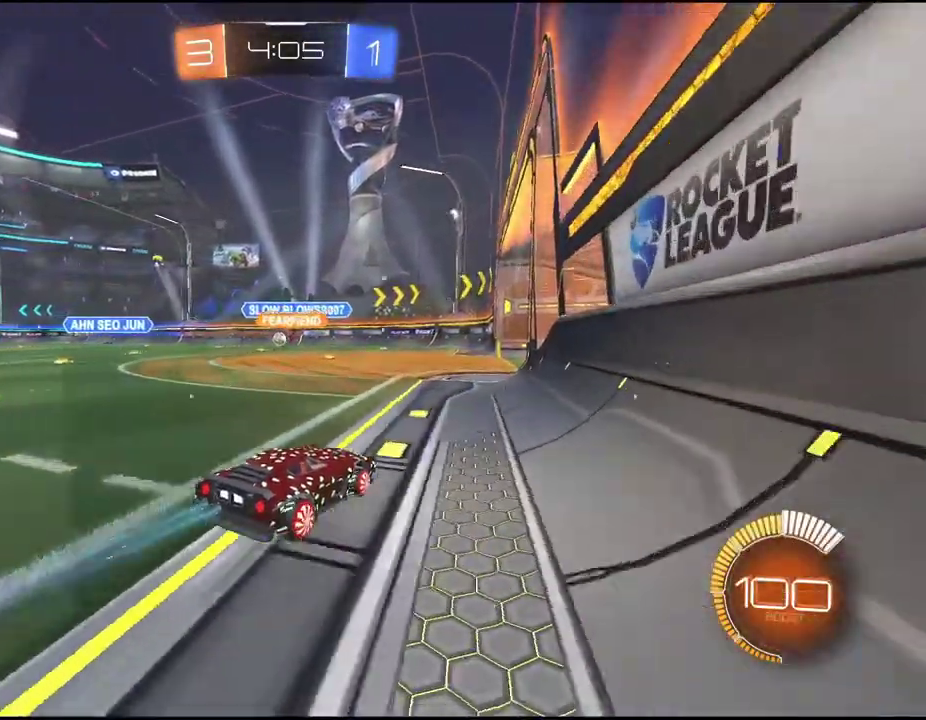
{"buttons": ["L2"], "left_stick": "center", "events": [[83, "left_stick", "down-left"], [383, "left_stick", "center"], [417, "R2", "up"], [467, "L2", "down"]]}
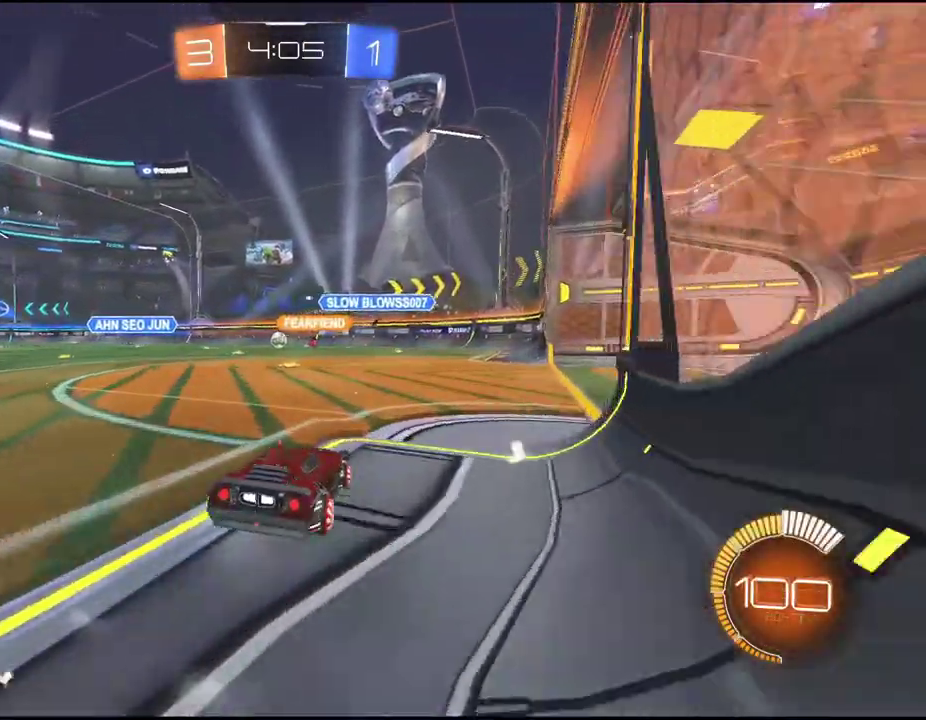
{"buttons": ["L2"], "left_stick": "center", "events": []}
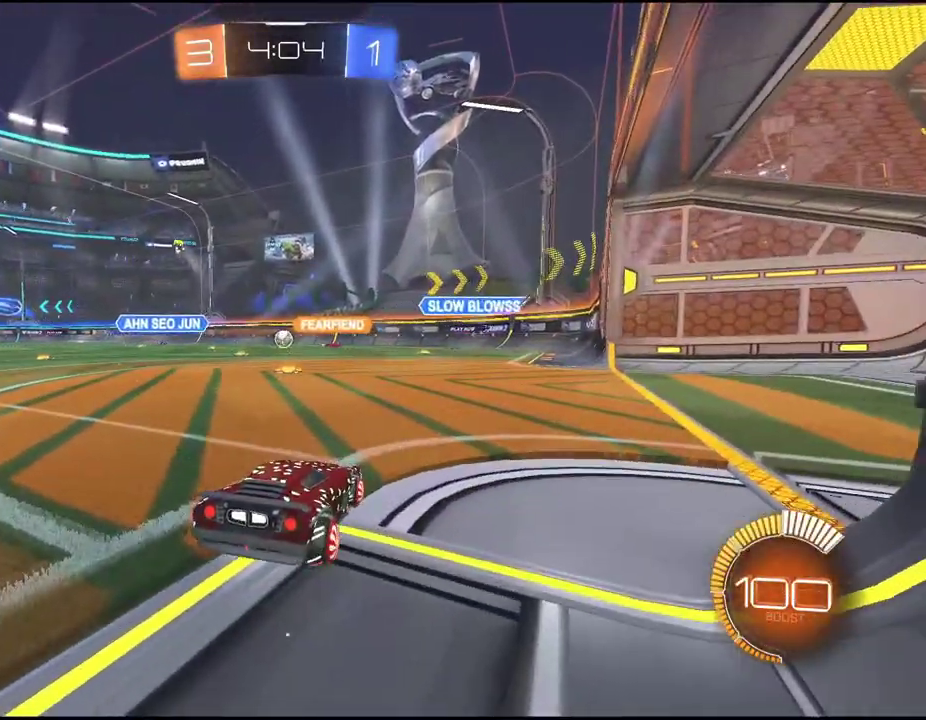
{"buttons": [], "left_stick": "center", "events": [[200, "L2", "up"]]}
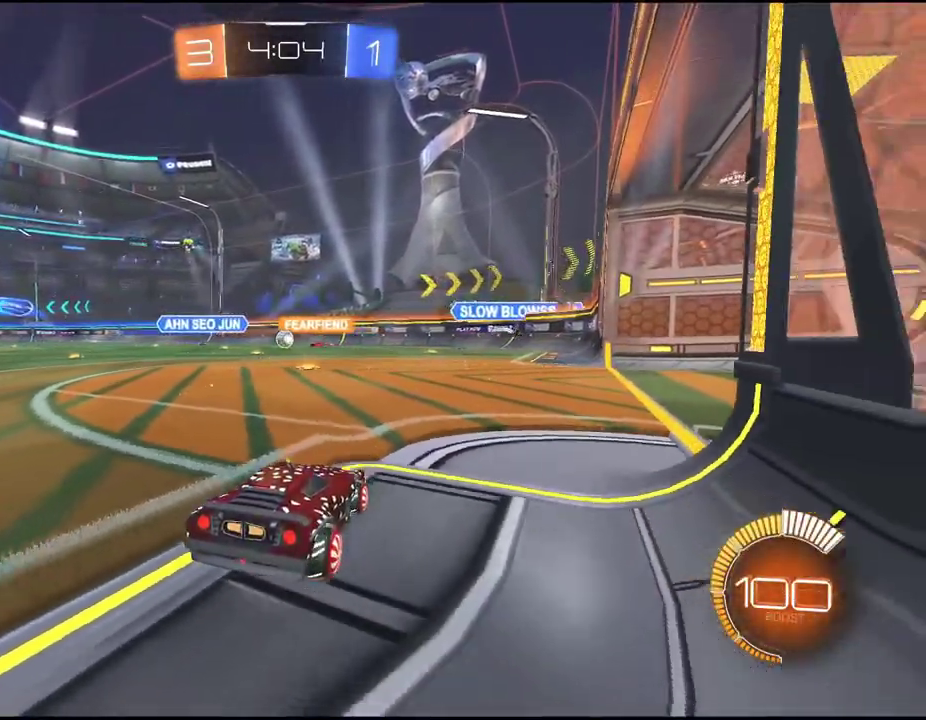
{"buttons": ["R2"], "left_stick": "center", "events": [[200, "R2", "down"]]}
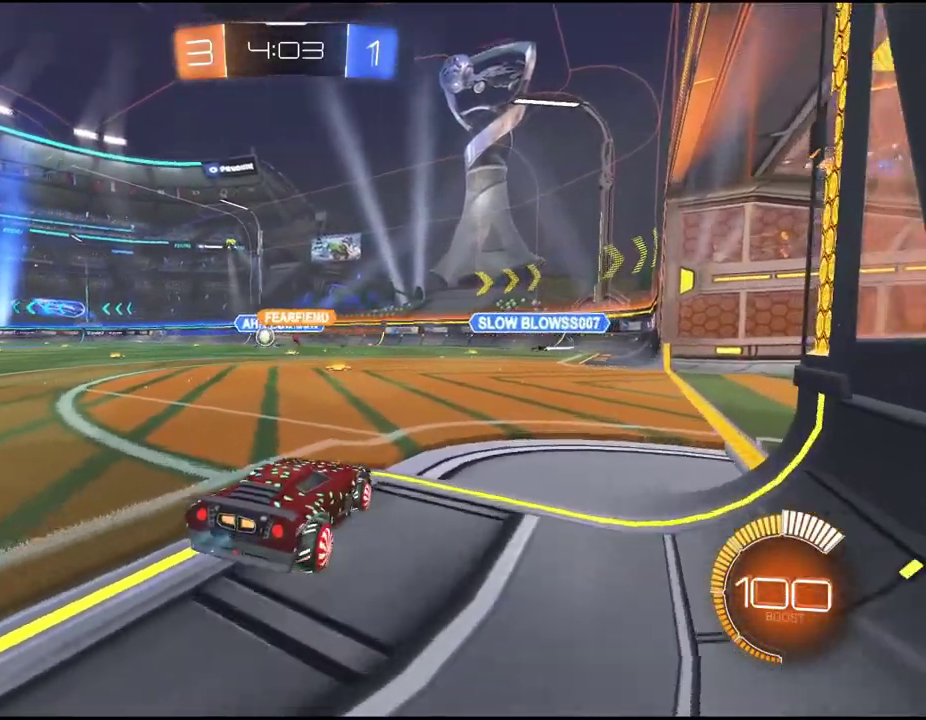
{"buttons": ["R2"], "left_stick": "down-left", "events": [[167, "left_stick", "down-left"]]}
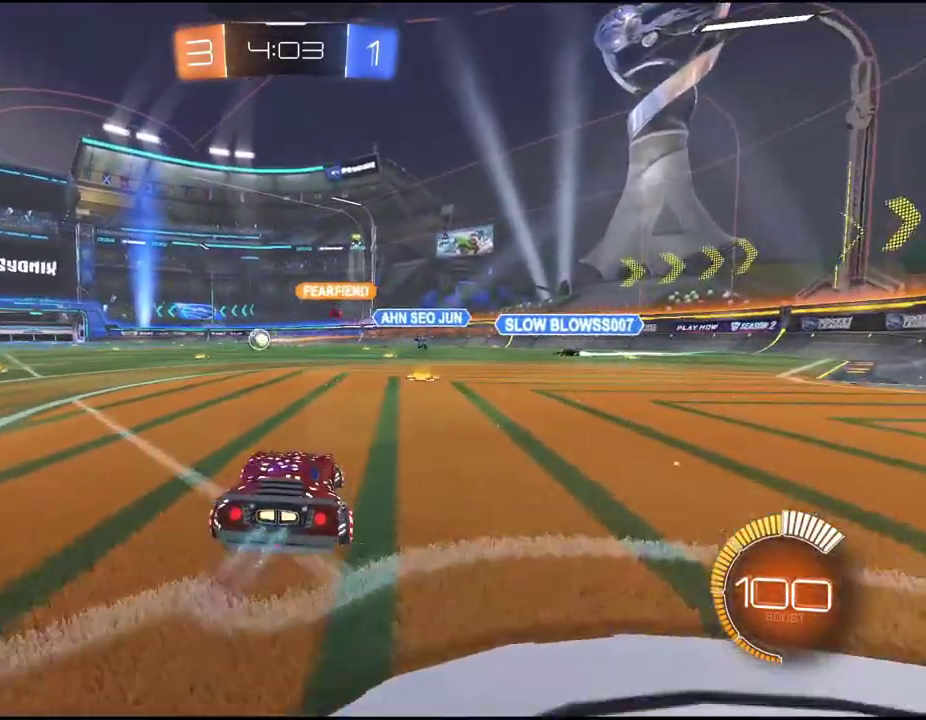
{"buttons": ["R2"], "left_stick": "down-left", "events": []}
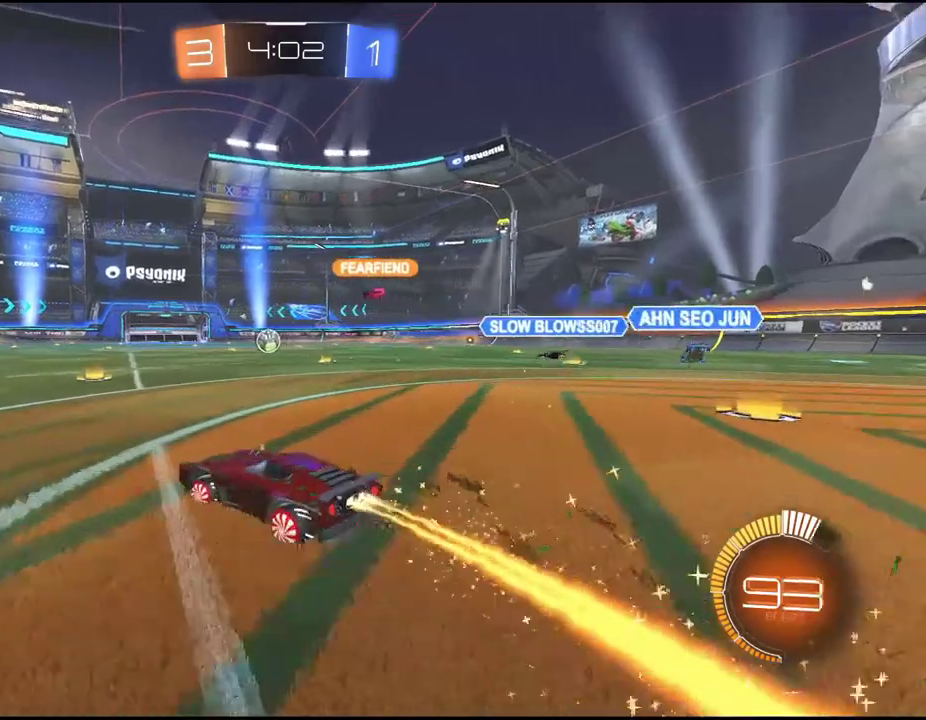
{"buttons": ["R2"], "left_stick": "down-left", "events": [[67, "left_stick", "center"], [483, "left_stick", "down-left"]]}
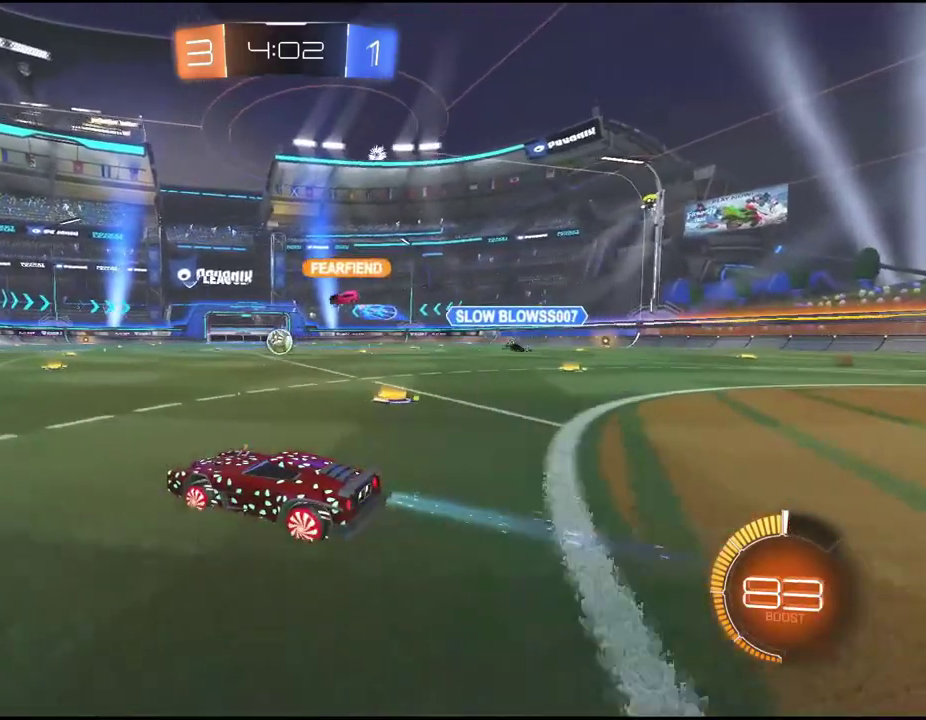
{"buttons": ["R2"], "left_stick": "down-left", "events": [[150, "R2", "up"], [233, "L1", "down"], [300, "L1", "up"], [417, "R2", "down"]]}
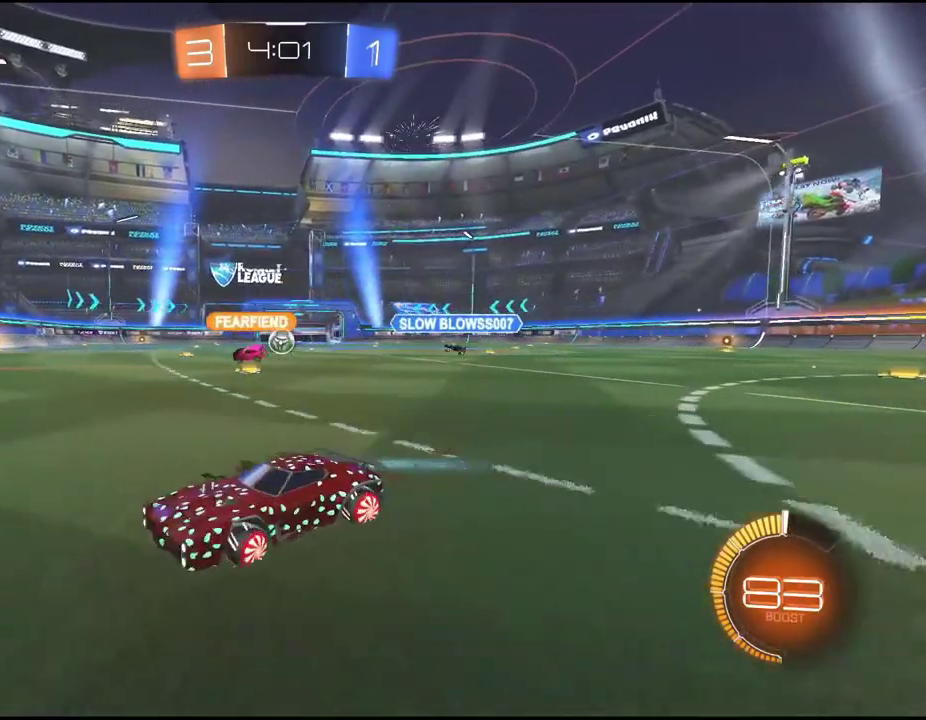
{"buttons": ["R2"], "left_stick": "down-right", "events": [[67, "R2", "up"], [383, "R2", "down"], [450, "left_stick", "down-right"]]}
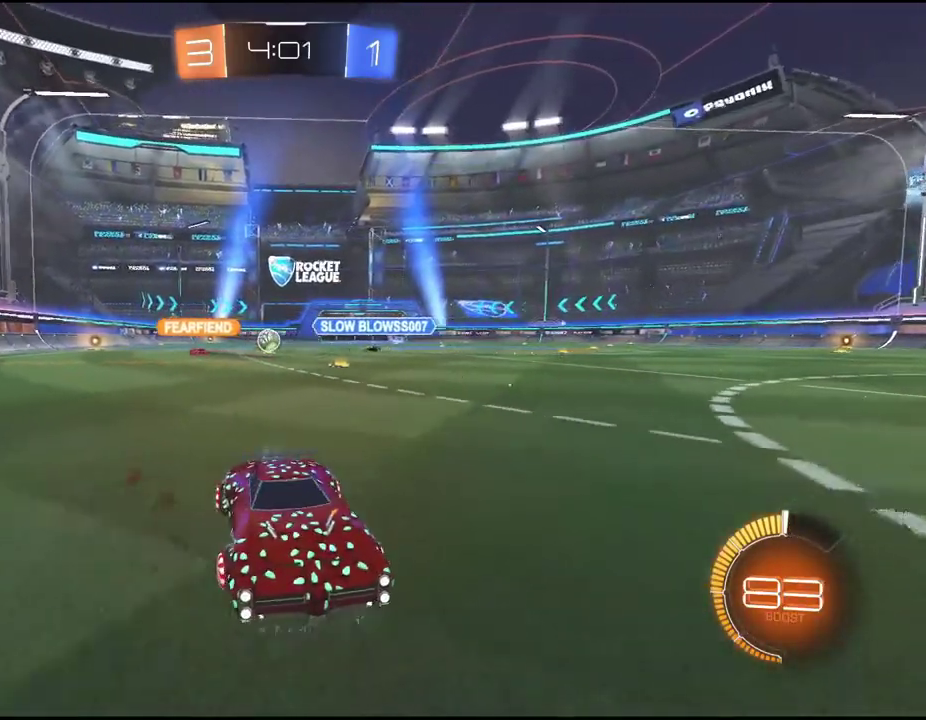
{"buttons": ["R2"], "left_stick": "right", "events": [[17, "left_stick", "right"]]}
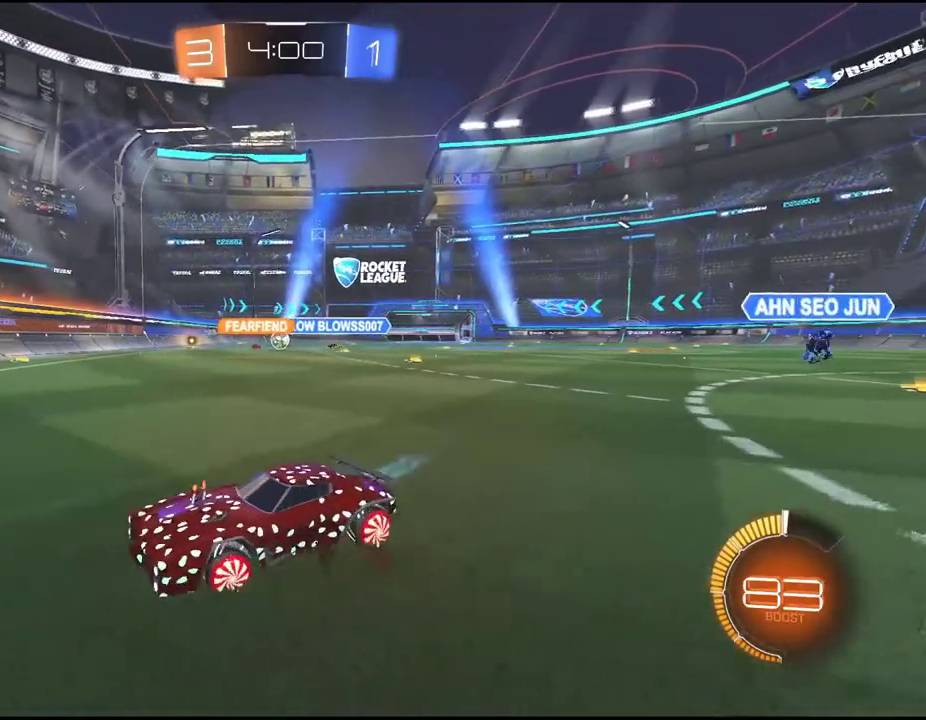
{"buttons": ["R2"], "left_stick": "right", "events": []}
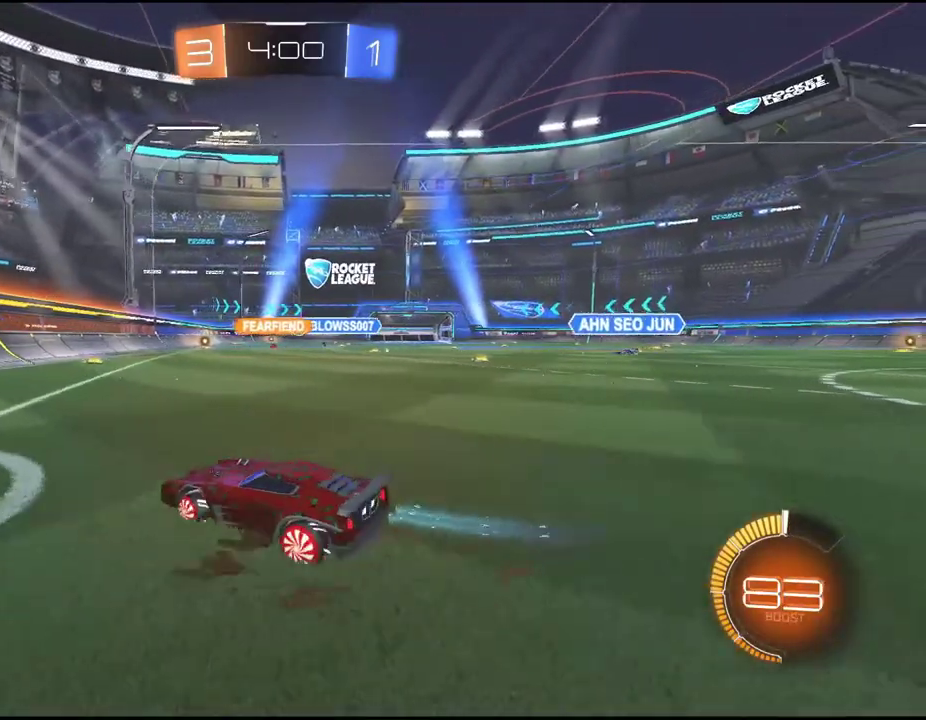
{"buttons": ["R2"], "left_stick": "right", "events": []}
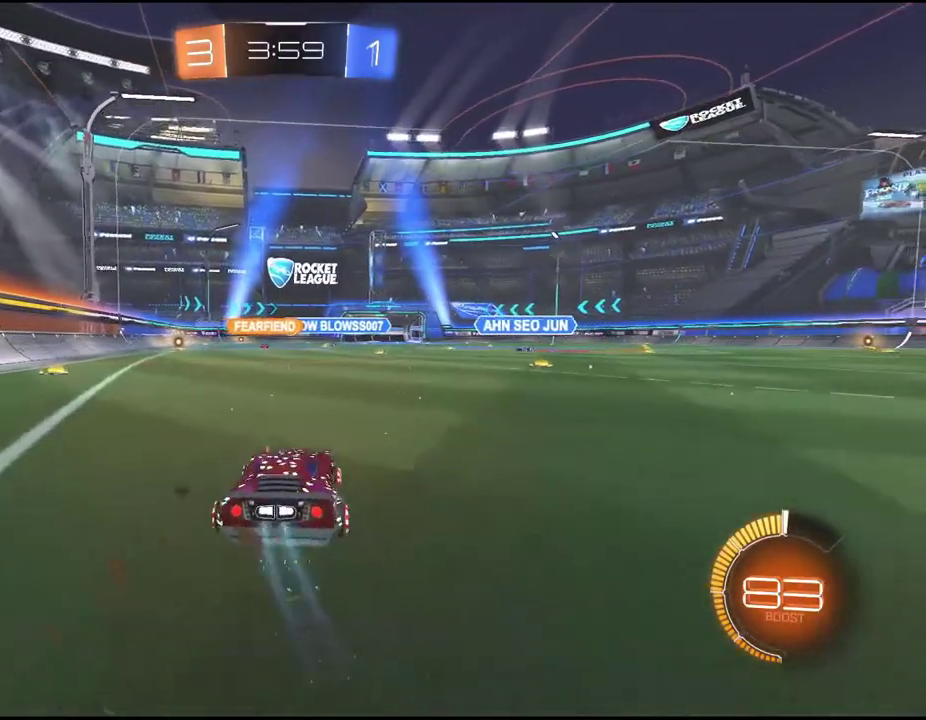
{"buttons": ["R2"], "left_stick": "center", "events": [[50, "left_stick", "center"]]}
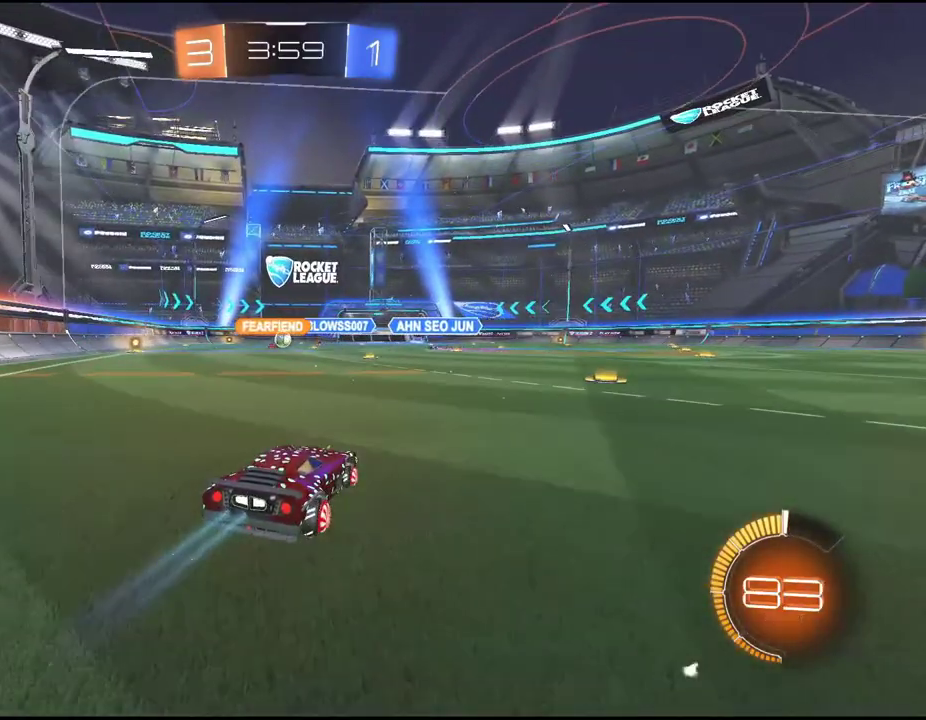
{"buttons": [], "left_stick": "center", "events": [[467, "R2", "up"]]}